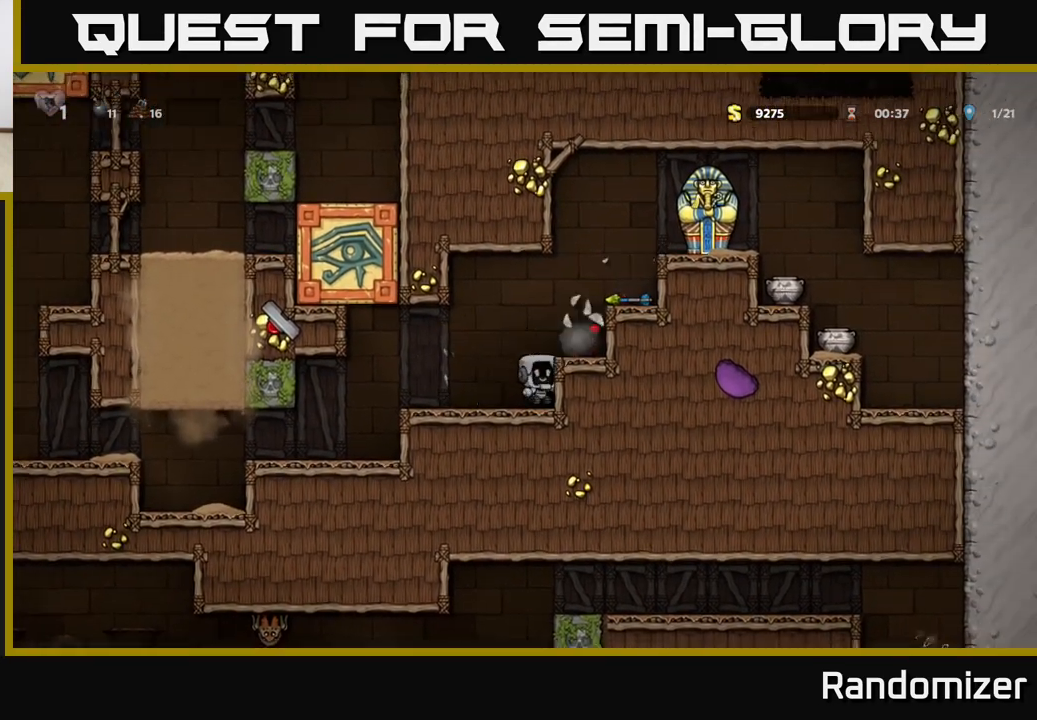
Gameplay with a controller (Xbox layout); each line is a JSON object with the inputs held at the frame after it. "events" lists button and stick changes between this image and that frame as [ms after this image, input, new state], when the widget could be followed in between.
{"buttons": [], "left_stick": "center", "right_stick": "center", "events": [[250, "A", "down"], [350, "left_stick", "right"], [417, "A", "up"], [483, "left_stick", "center"]]}
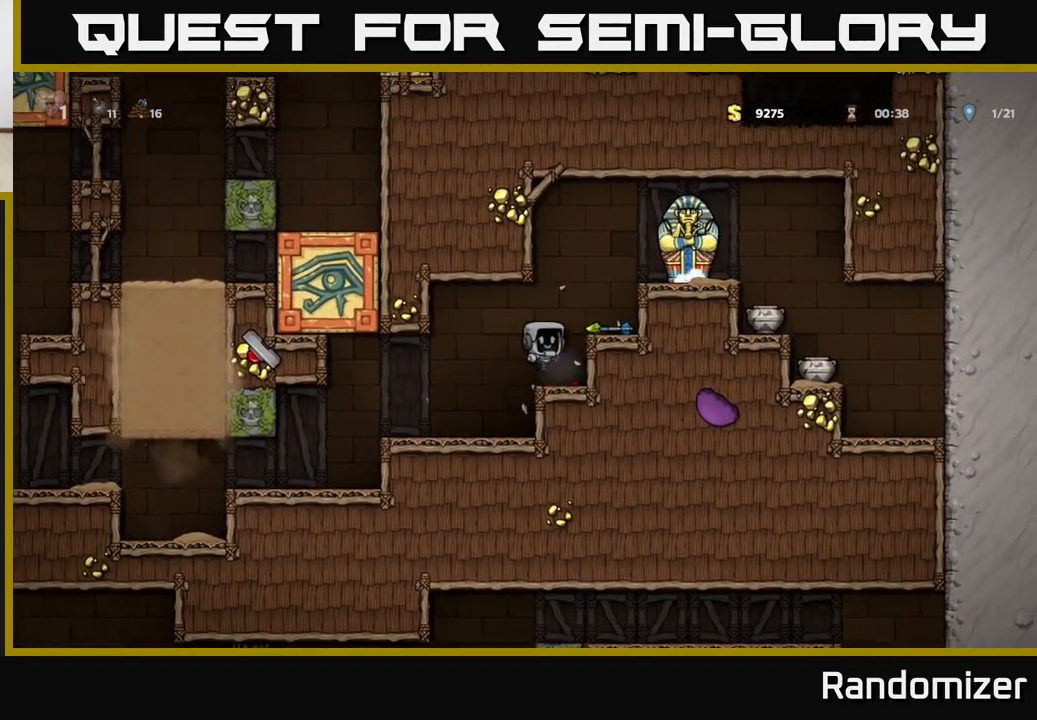
{"buttons": [], "left_stick": "center", "right_stick": "center", "events": [[200, "A", "down"], [350, "left_stick", "right"], [367, "A", "up"], [467, "left_stick", "center"]]}
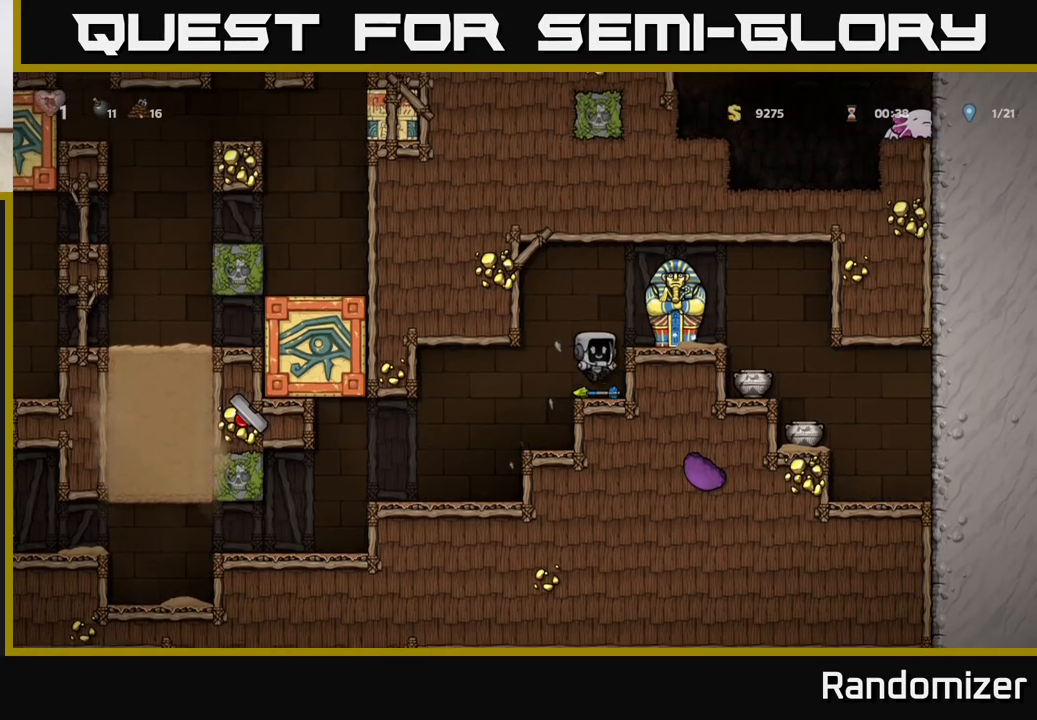
{"buttons": [], "left_stick": "center", "right_stick": "center", "events": [[100, "A", "down"], [167, "X", "down"], [300, "X", "up"], [400, "A", "up"]]}
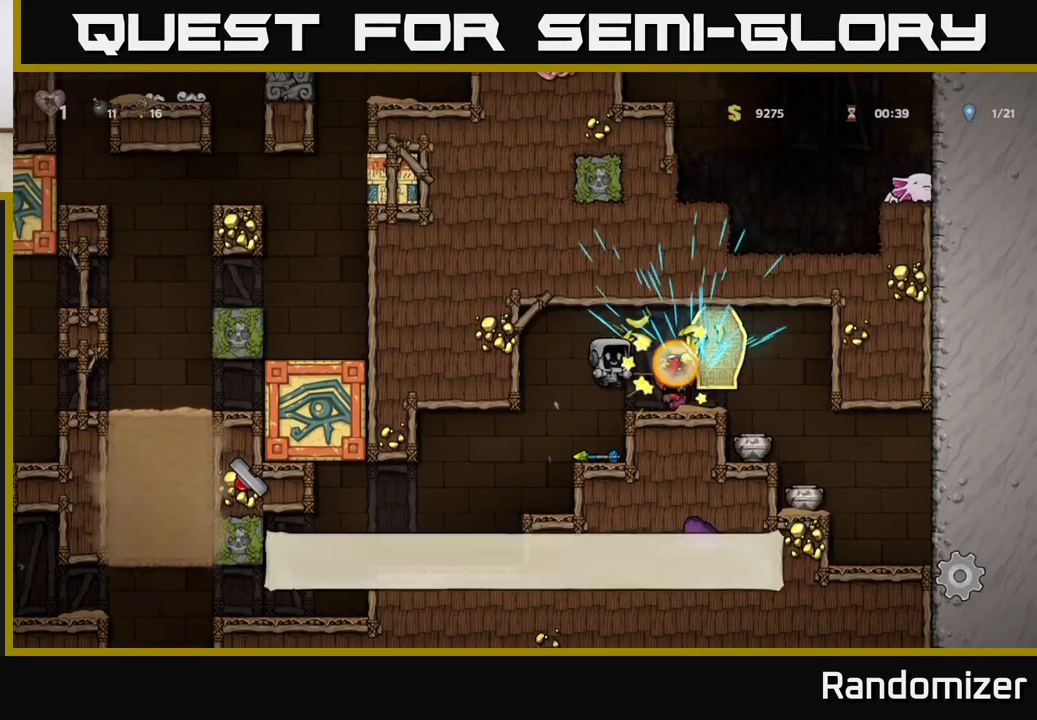
{"buttons": [], "left_stick": "center", "right_stick": "center", "events": []}
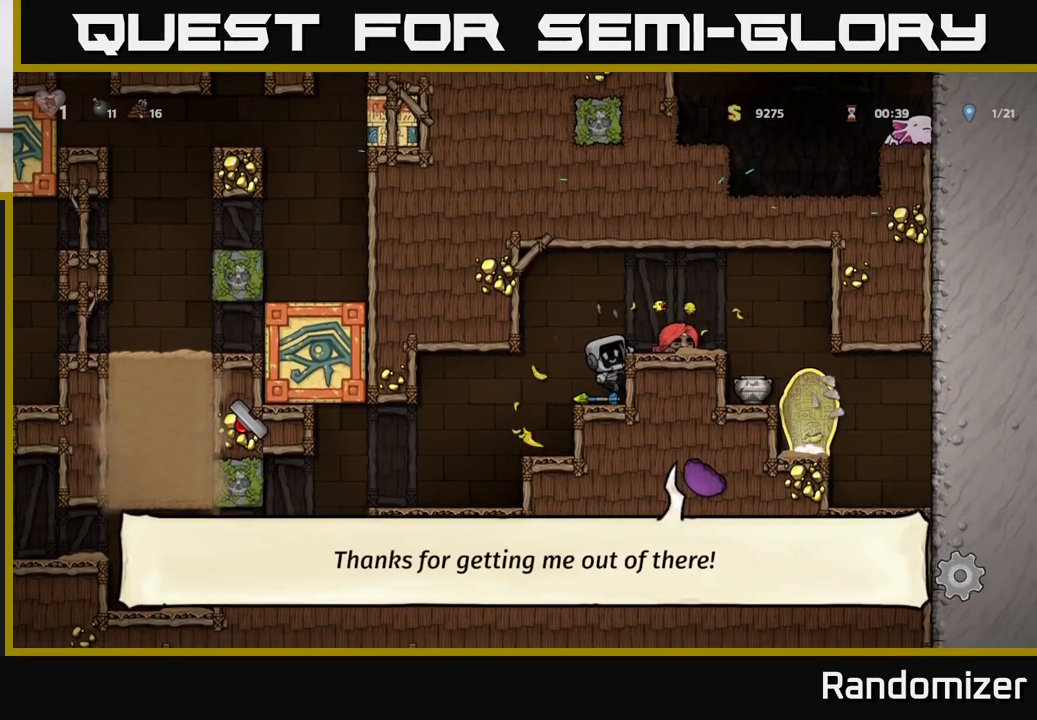
{"buttons": [], "left_stick": "center", "right_stick": "center", "events": [[67, "A", "down"], [117, "left_stick", "right"], [233, "A", "up"], [500, "left_stick", "center"]]}
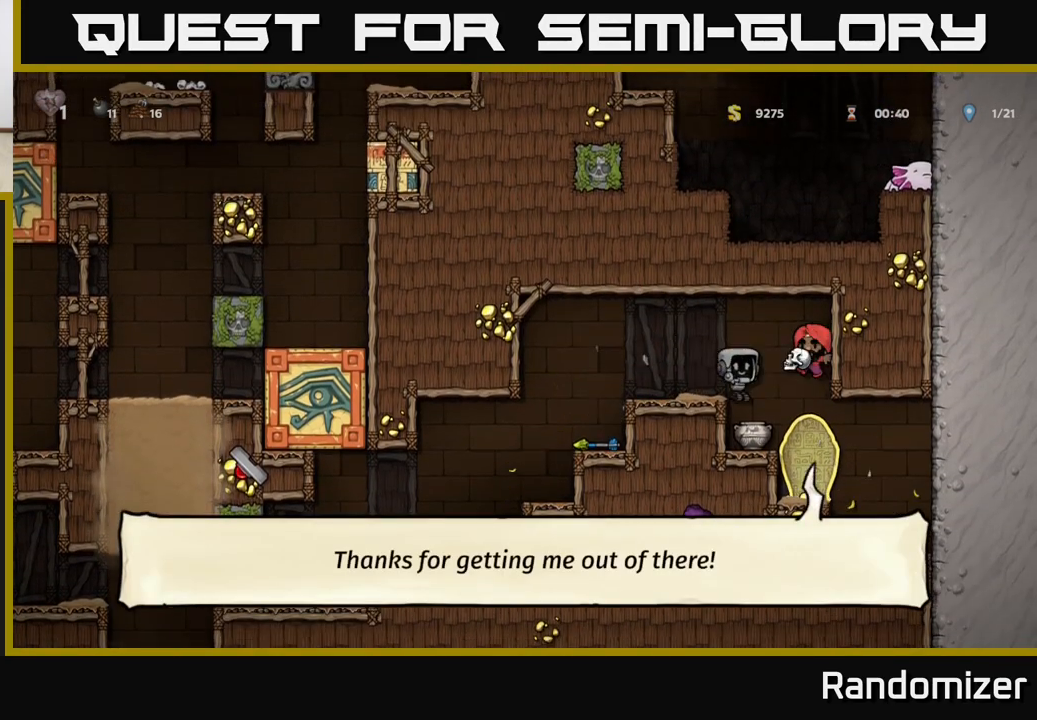
{"buttons": [], "left_stick": "down", "right_stick": "center", "events": [[33, "left_stick", "left"], [183, "left_stick", "center"], [450, "left_stick", "down"]]}
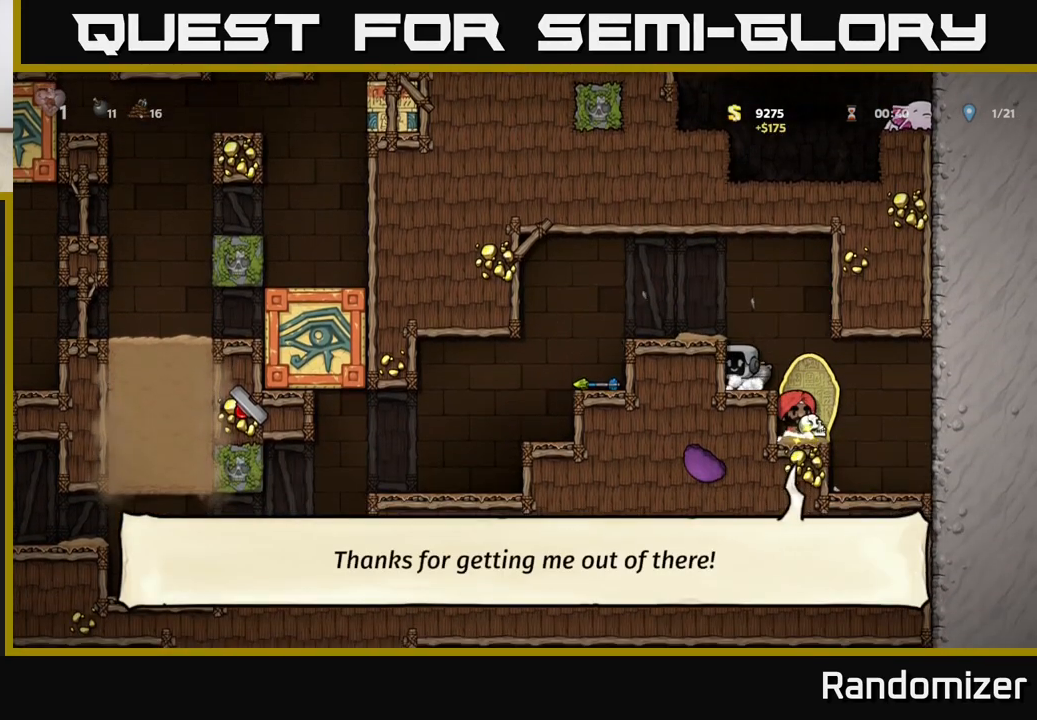
{"buttons": ["A"], "left_stick": "left", "right_stick": "center", "events": [[117, "L1", "down"], [217, "L1", "up"], [317, "left_stick", "center"], [417, "A", "down"], [433, "left_stick", "left"]]}
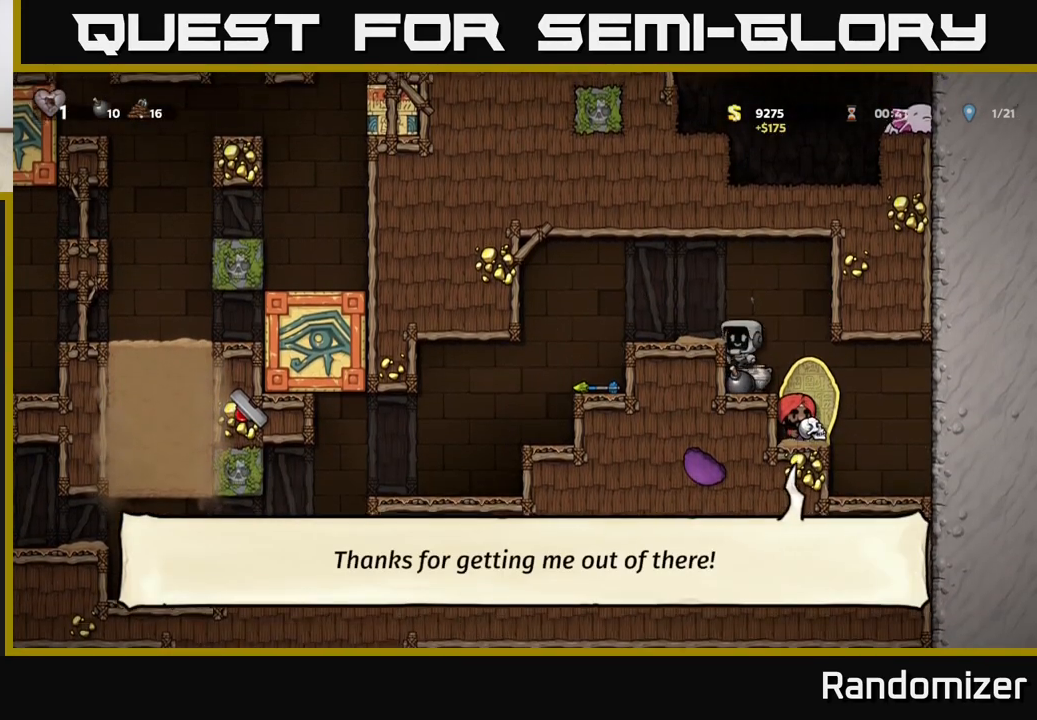
{"buttons": [], "left_stick": "center", "right_stick": "center", "events": [[100, "A", "up"], [350, "left_stick", "center"]]}
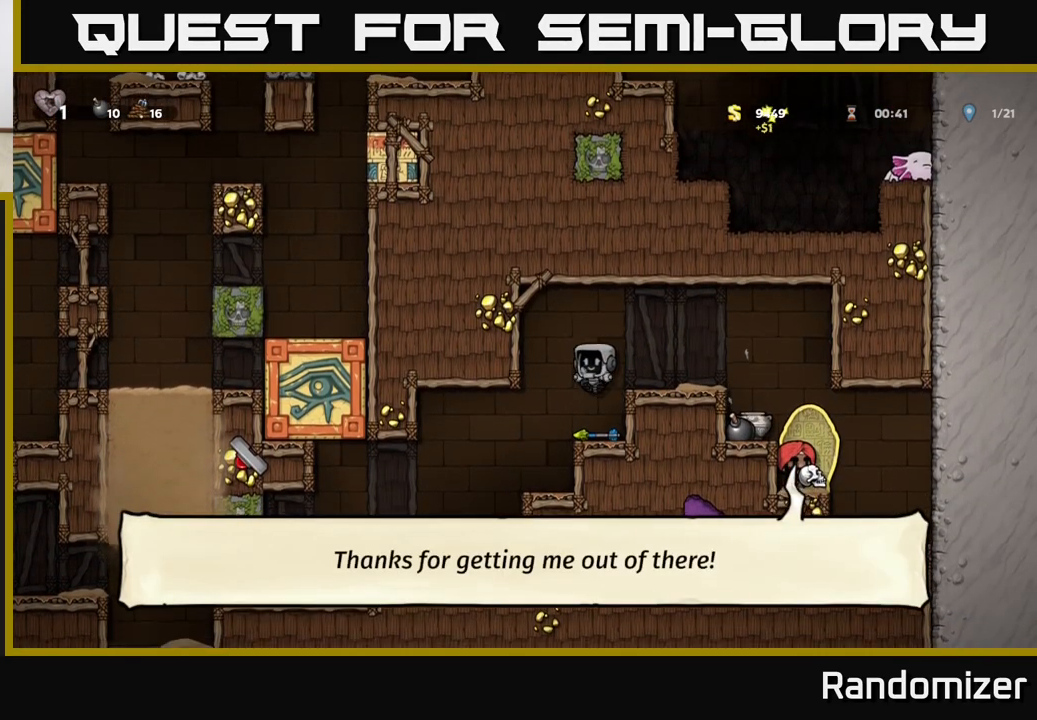
{"buttons": [], "left_stick": "left", "right_stick": "center", "events": [[167, "left_stick", "down"], [317, "X", "down"], [383, "left_stick", "left"], [433, "X", "up"]]}
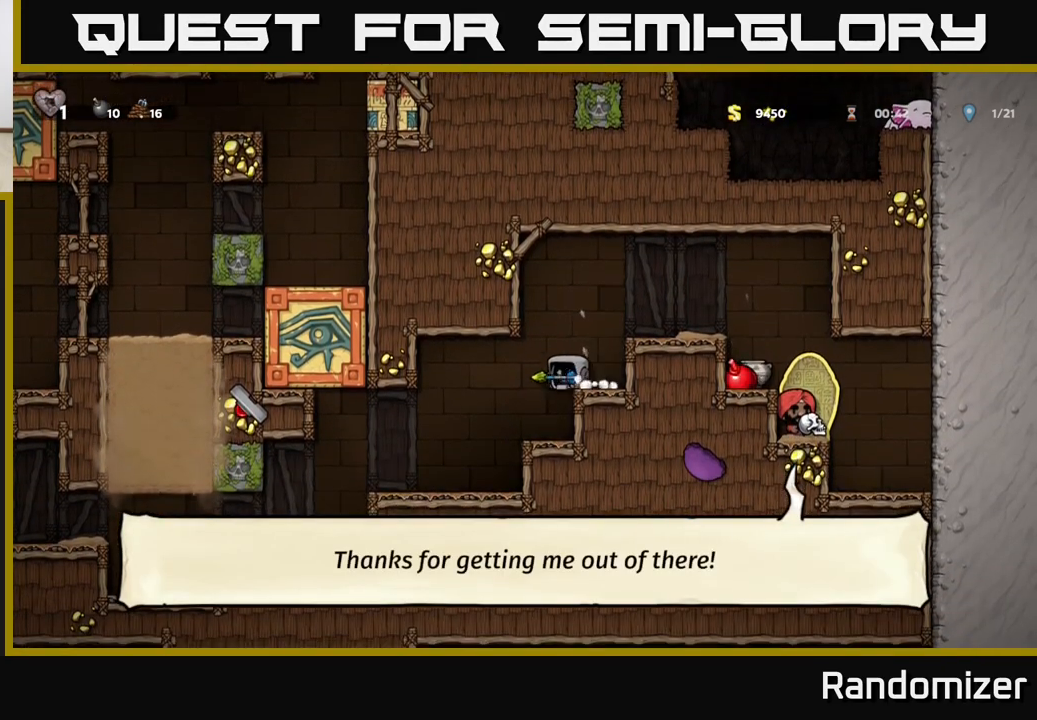
{"buttons": ["X"], "left_stick": "down", "right_stick": "center", "events": [[167, "left_stick", "center"], [383, "left_stick", "down"], [483, "X", "down"]]}
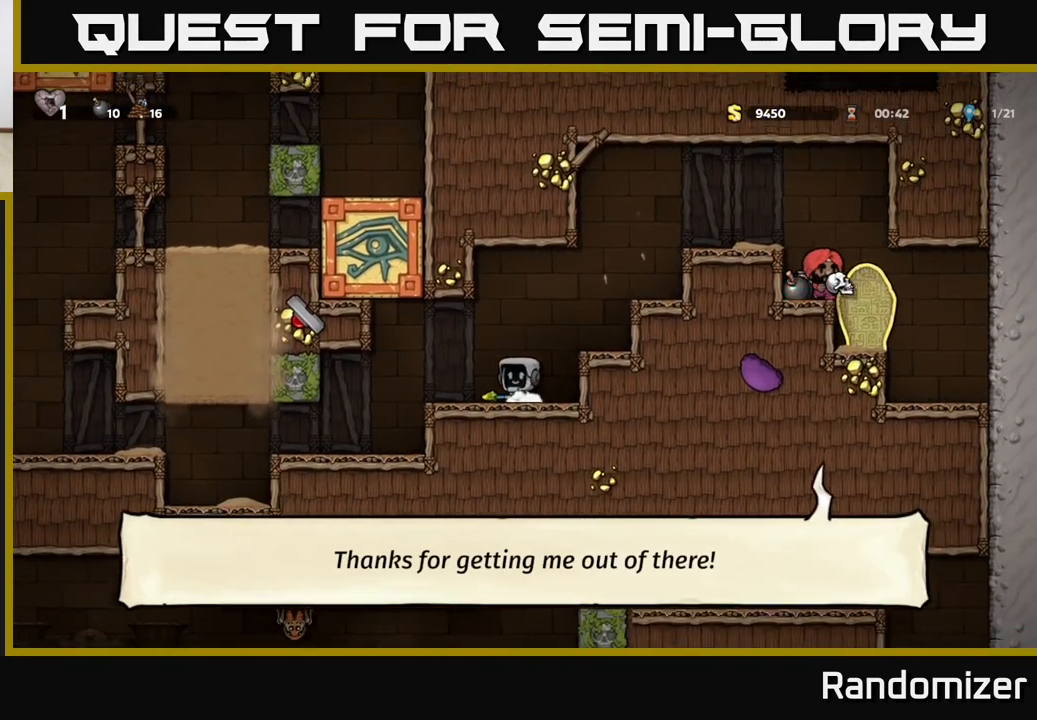
{"buttons": [], "left_stick": "center", "right_stick": "center", "events": [[150, "A", "down"], [150, "X", "up"], [167, "left_stick", "right"], [317, "A", "up"], [367, "left_stick", "center"]]}
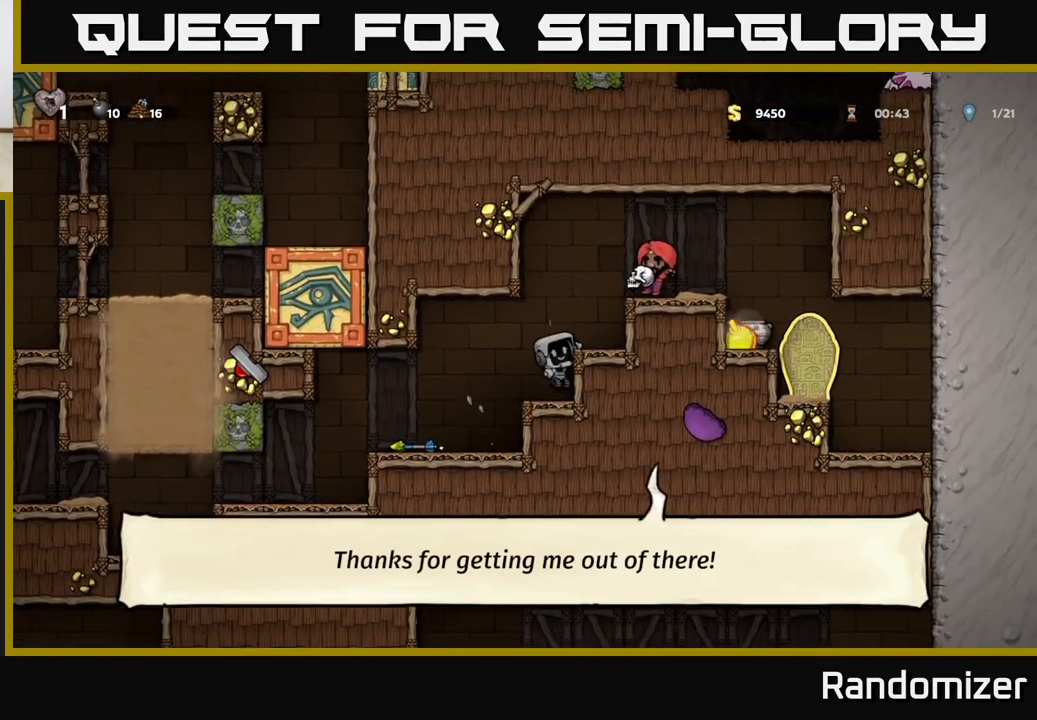
{"buttons": [], "left_stick": "center", "right_stick": "center", "events": []}
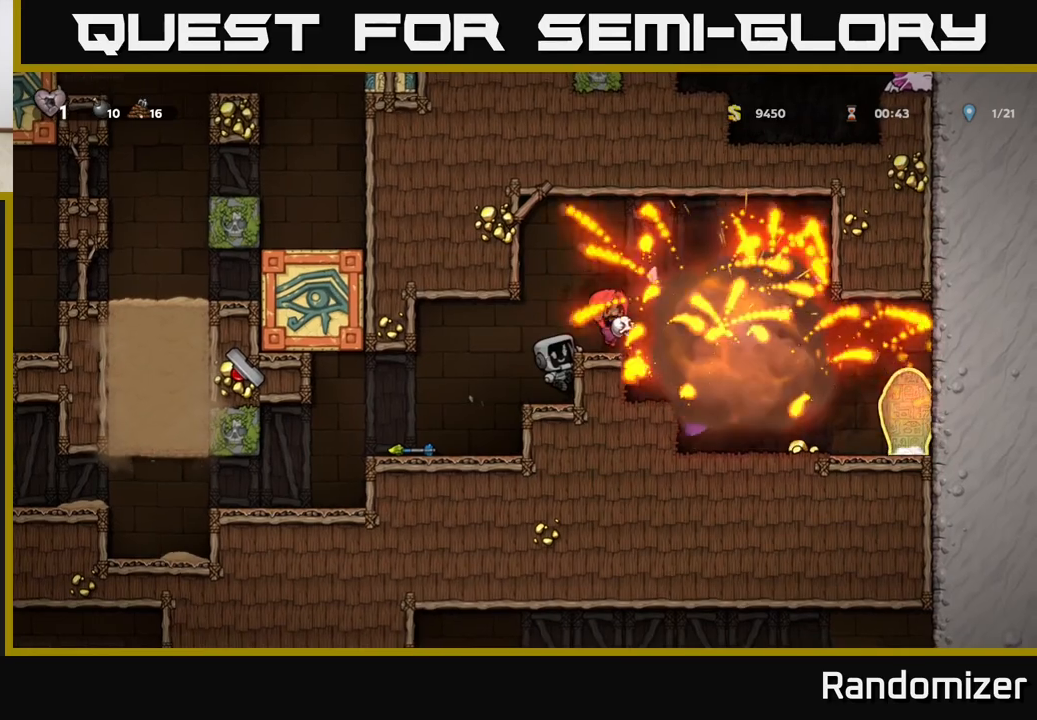
{"buttons": [], "left_stick": "center", "right_stick": "center", "events": [[67, "A", "down"], [83, "left_stick", "right"], [350, "A", "up"], [483, "left_stick", "center"]]}
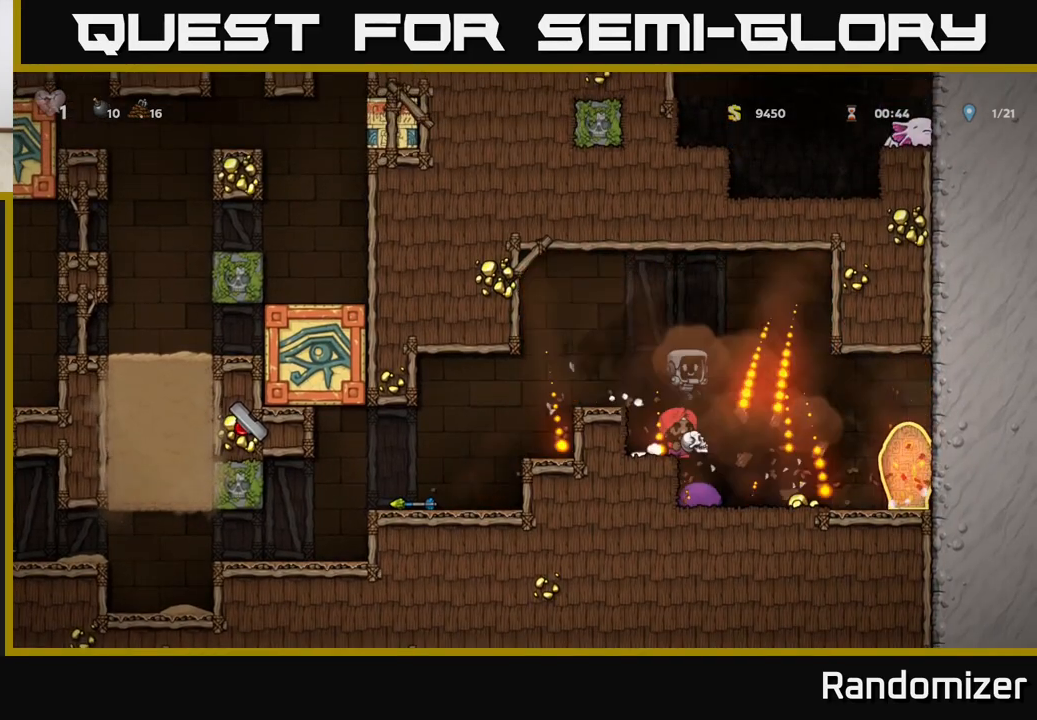
{"buttons": [], "left_stick": "left", "right_stick": "center", "events": [[450, "left_stick", "left"]]}
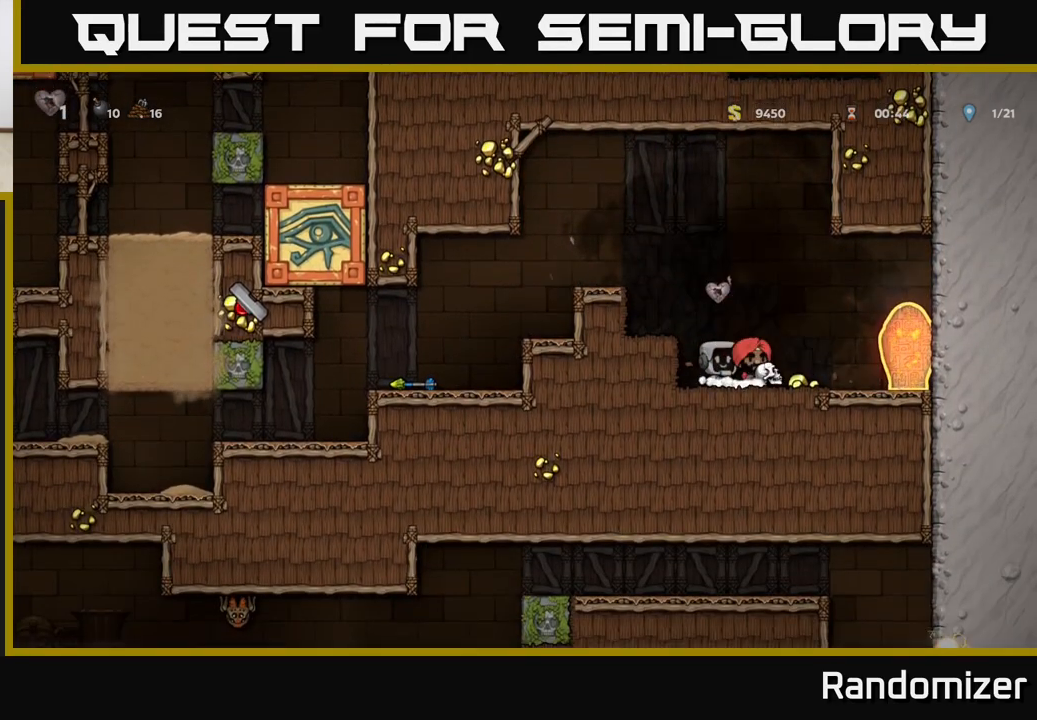
{"buttons": ["A"], "left_stick": "left", "right_stick": "center", "events": [[100, "A", "down"], [333, "A", "up"], [500, "A", "down"]]}
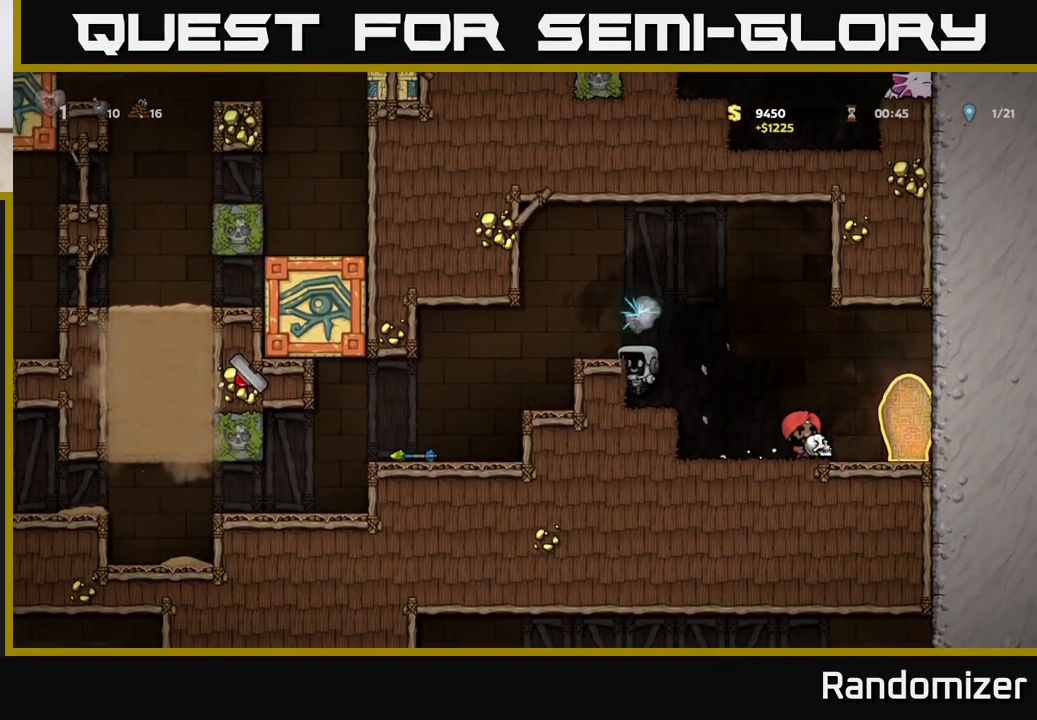
{"buttons": [], "left_stick": "left", "right_stick": "center", "events": [[150, "A", "up"]]}
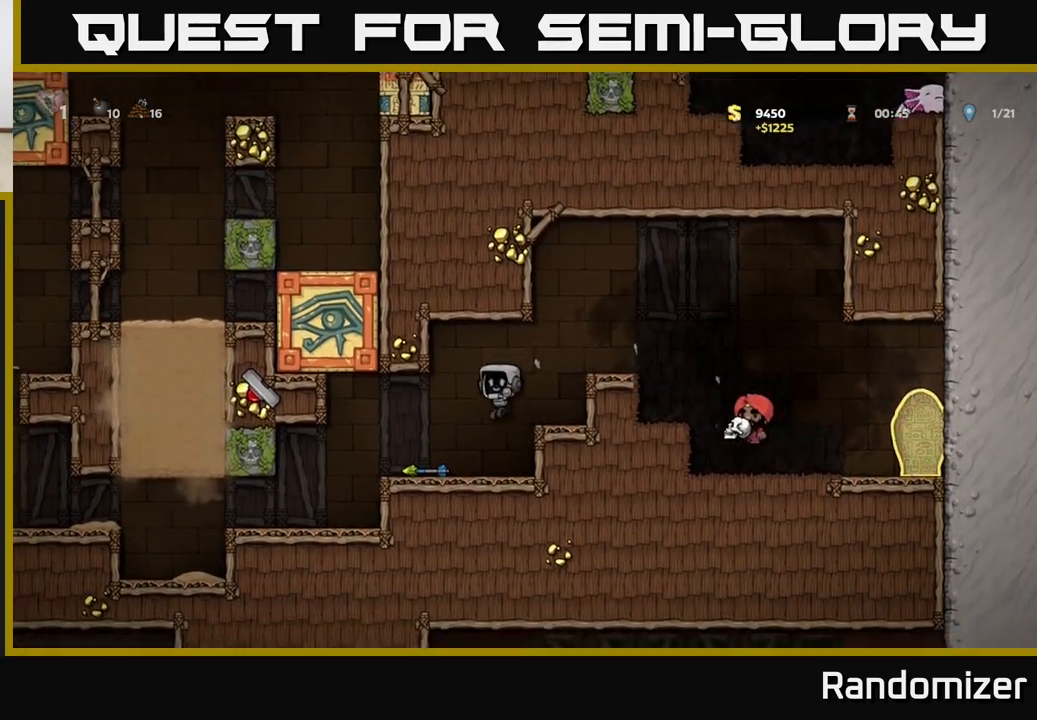
{"buttons": [], "left_stick": "left", "right_stick": "center", "events": [[17, "left_stick", "center"], [150, "left_stick", "down"], [217, "X", "down"], [350, "left_stick", "center"], [400, "X", "up"], [417, "left_stick", "left"]]}
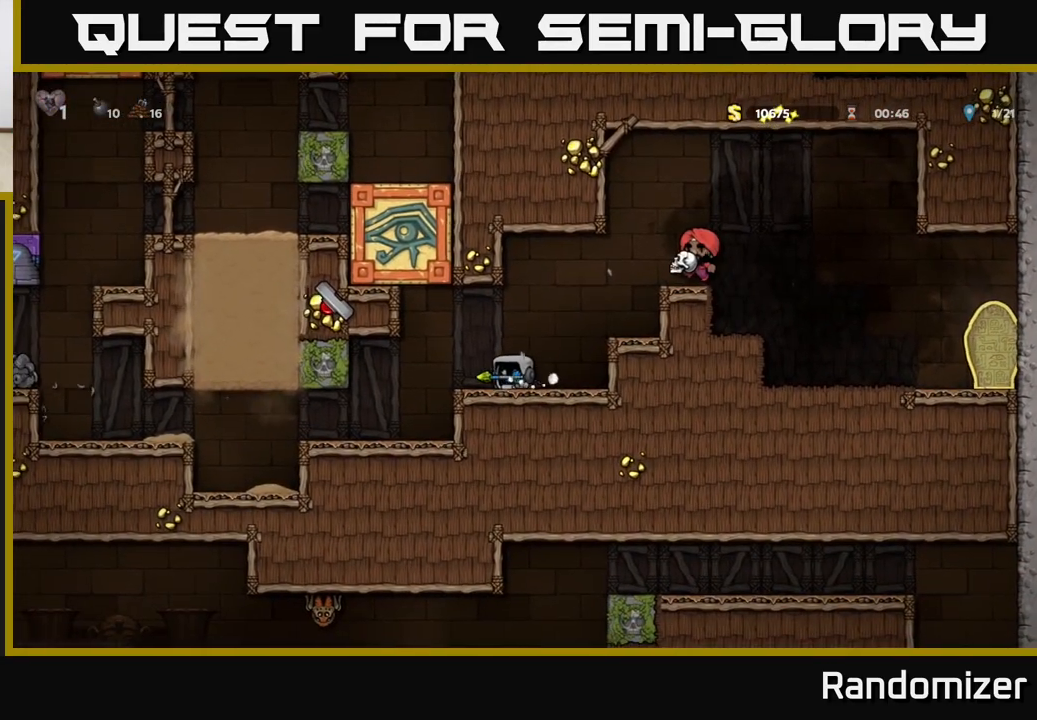
{"buttons": [], "left_stick": "left", "right_stick": "center", "events": [[133, "left_stick", "center"], [383, "left_stick", "left"]]}
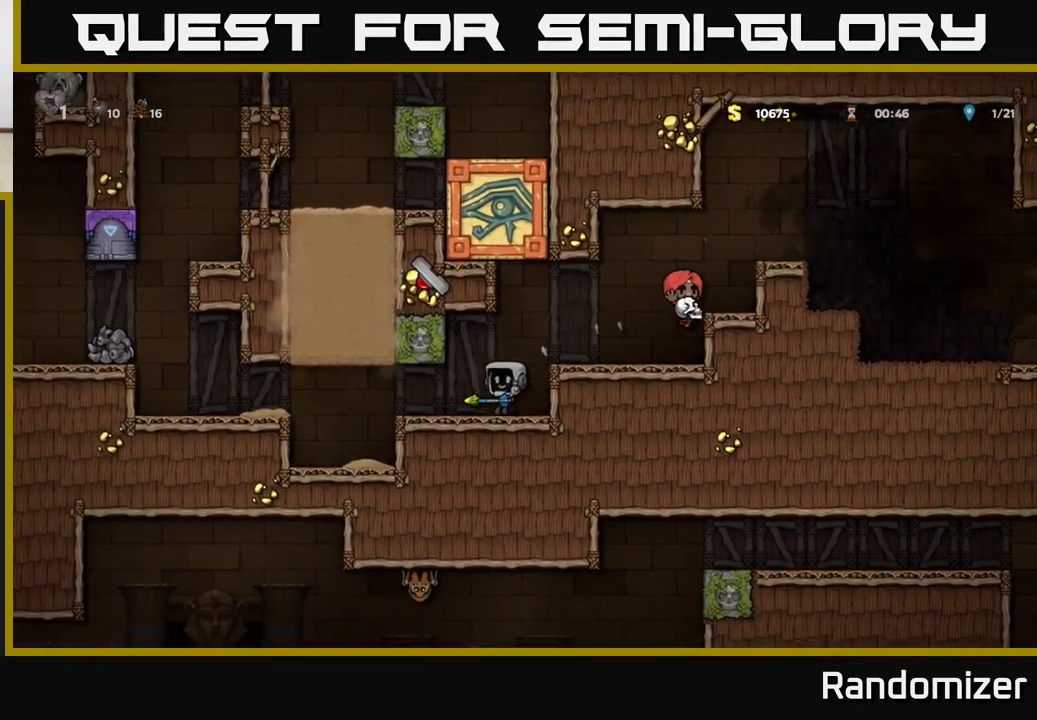
{"buttons": [], "left_stick": "left", "right_stick": "center", "events": []}
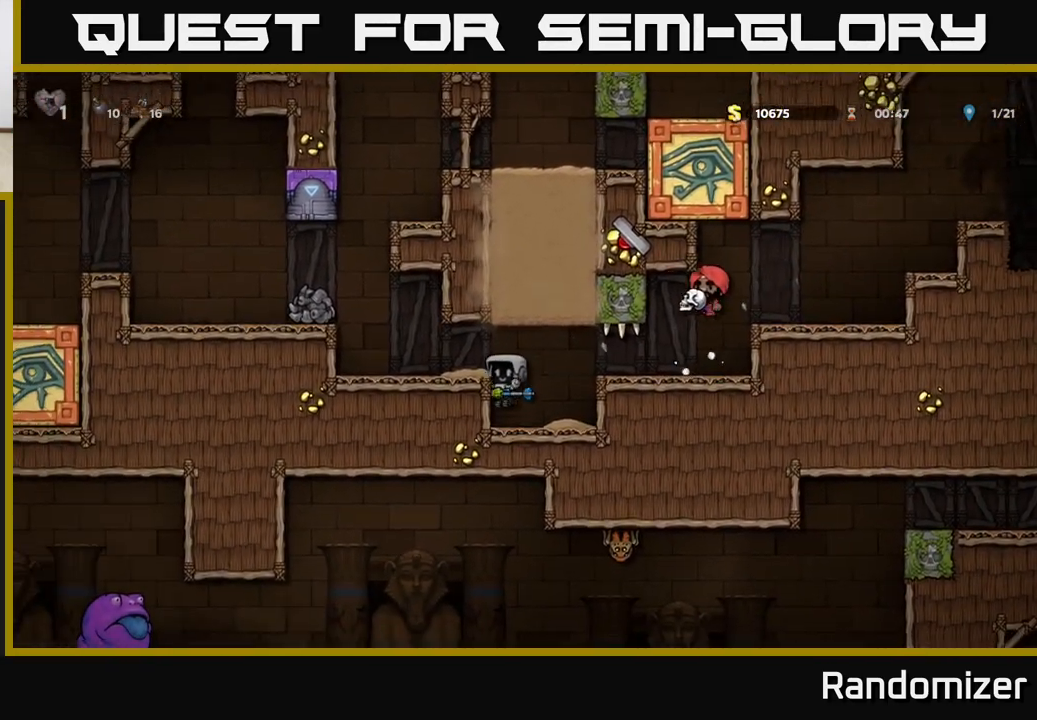
{"buttons": [], "left_stick": "center", "right_stick": "center", "events": [[117, "A", "down"], [283, "A", "up"], [467, "left_stick", "center"]]}
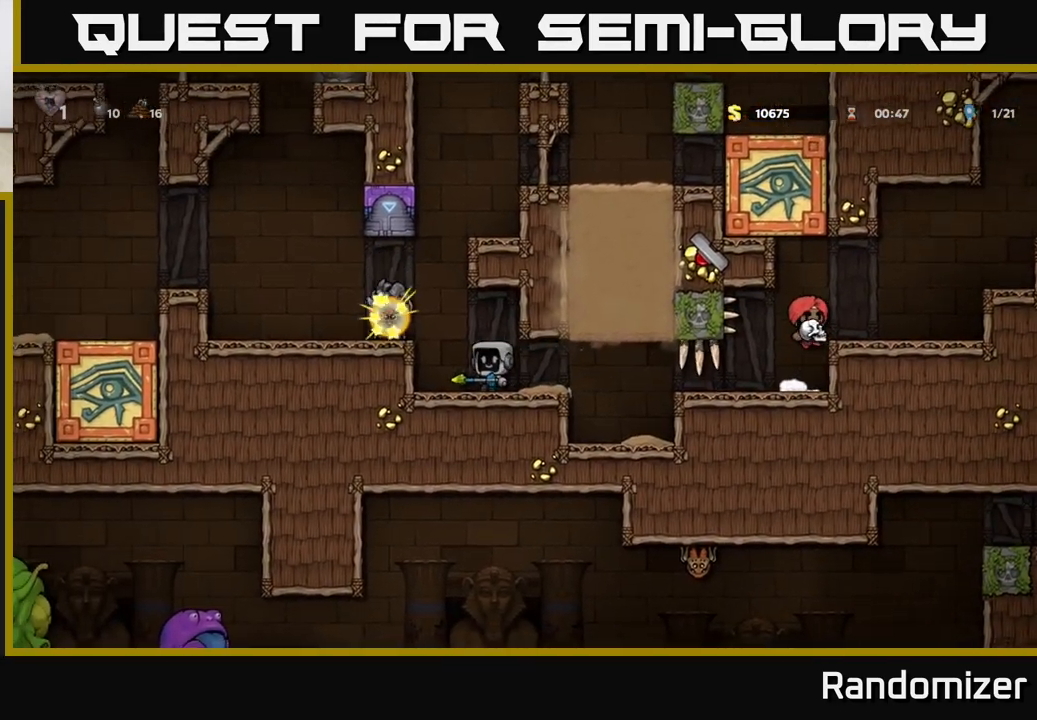
{"buttons": [], "left_stick": "center", "right_stick": "center", "events": [[167, "A", "down"], [267, "A", "up"], [333, "X", "down"], [400, "X", "up"]]}
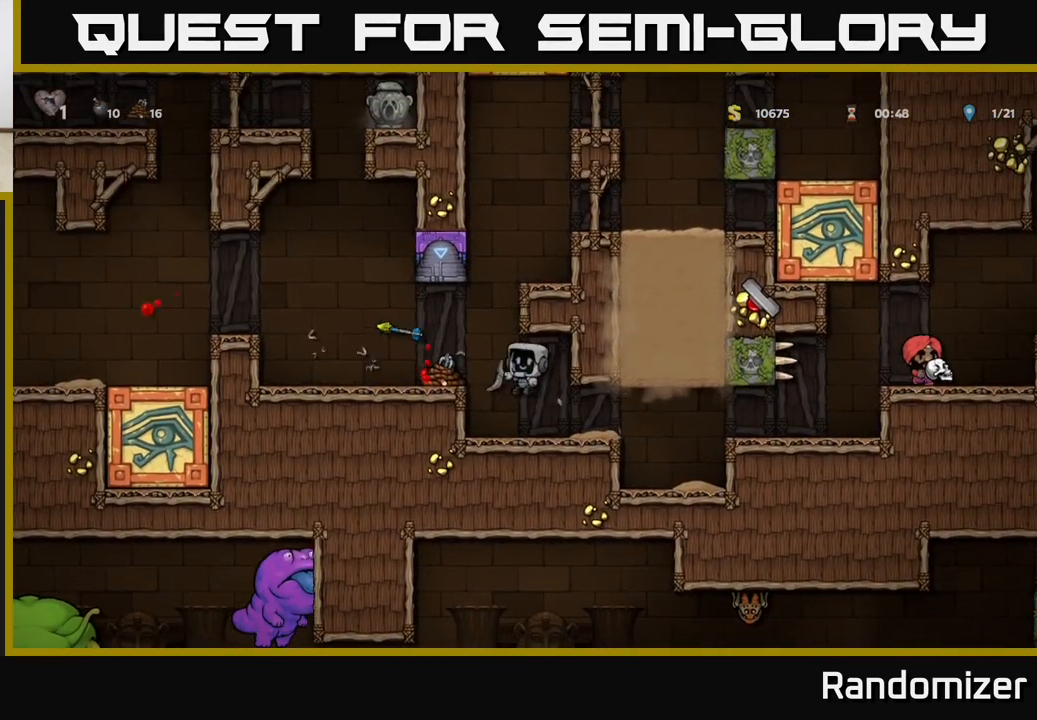
{"buttons": [], "left_stick": "left", "right_stick": "center", "events": [[300, "A", "down"], [300, "left_stick", "left"], [383, "A", "up"]]}
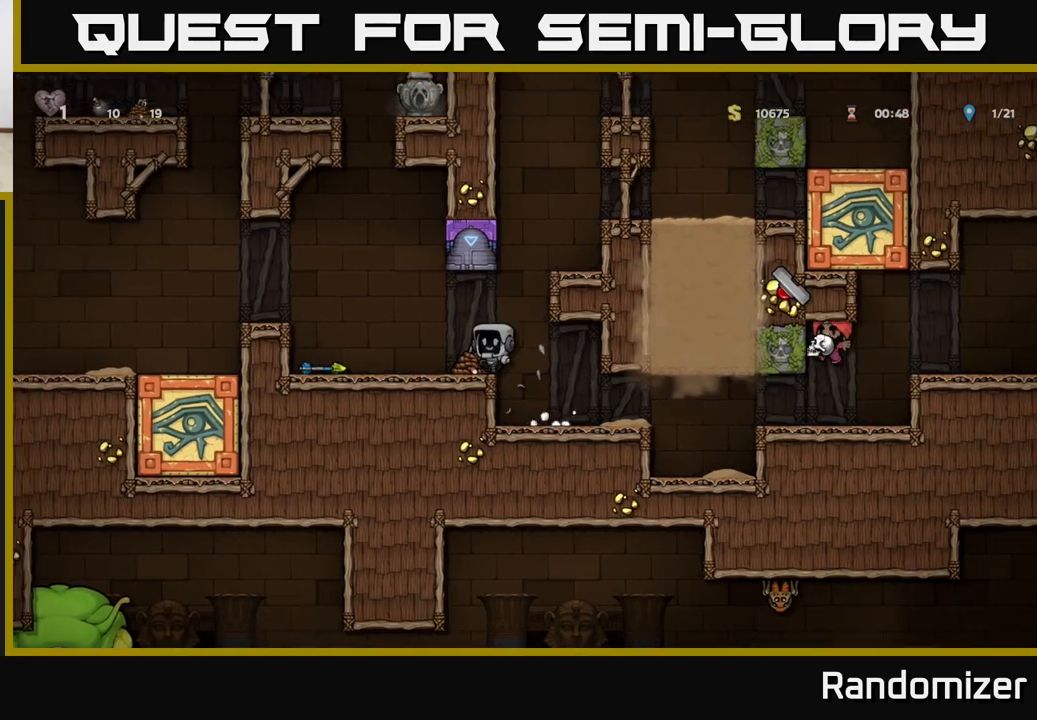
{"buttons": [], "left_stick": "center", "right_stick": "center", "events": [[383, "left_stick", "down"], [433, "X", "down"], [483, "X", "up"], [500, "left_stick", "center"]]}
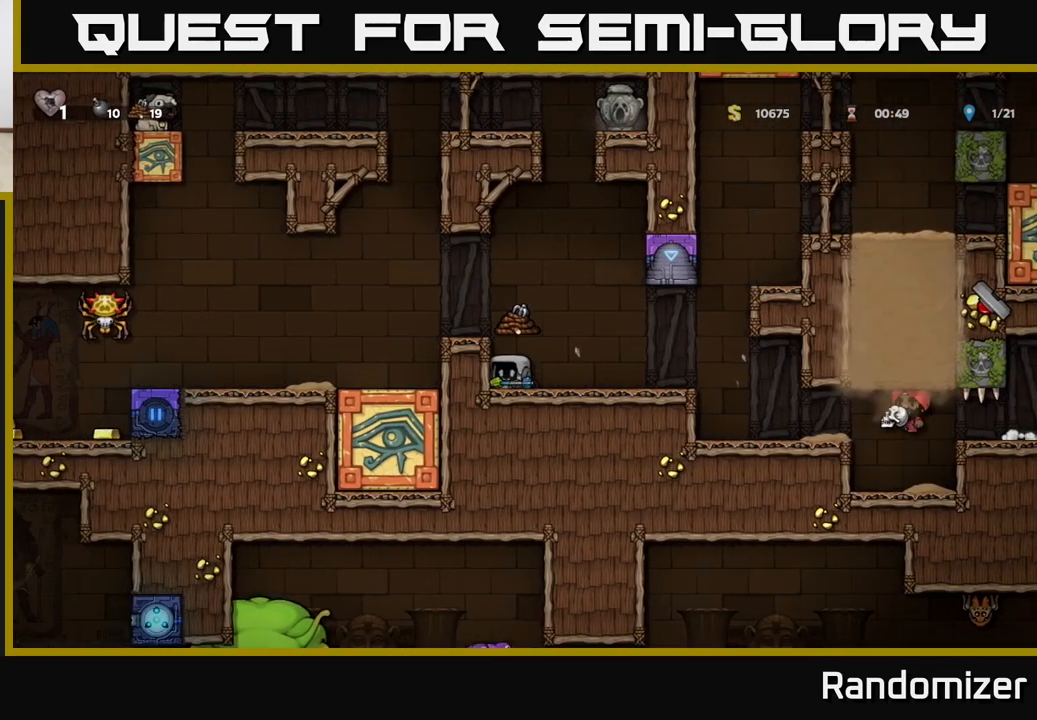
{"buttons": ["A"], "left_stick": "left", "right_stick": "center", "events": [[350, "A", "down"], [350, "left_stick", "left"]]}
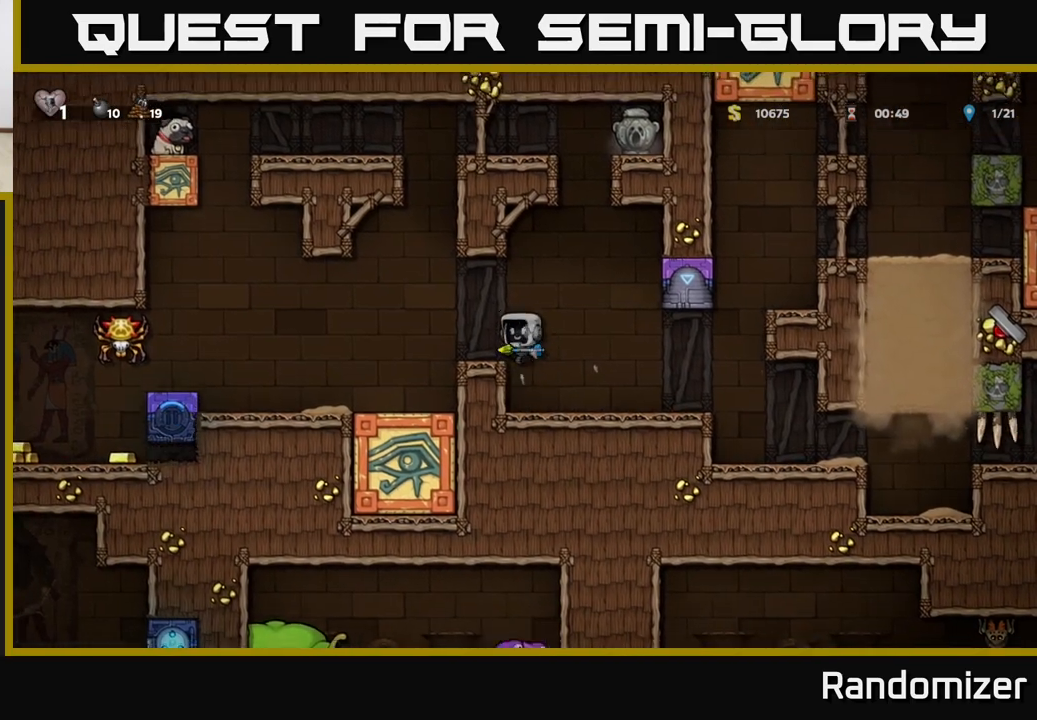
{"buttons": [], "left_stick": "center", "right_stick": "center", "events": [[117, "A", "up"], [467, "left_stick", "center"]]}
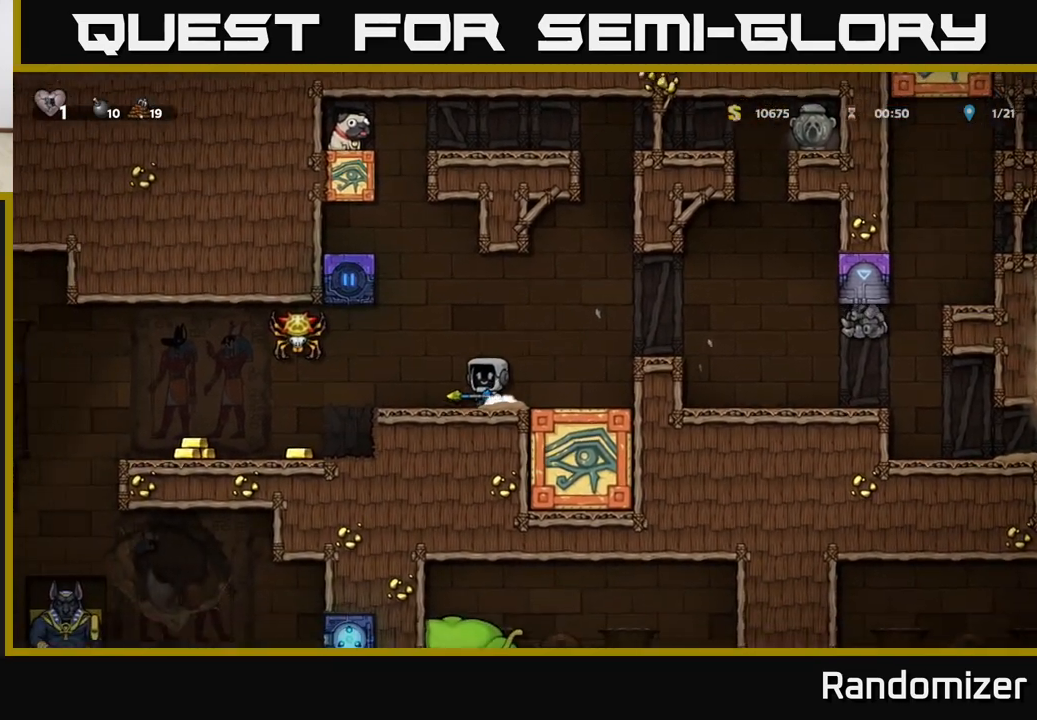
{"buttons": [], "left_stick": "center", "right_stick": "center", "events": [[150, "left_stick", "left"], [267, "left_stick", "center"], [300, "X", "down"], [367, "X", "up"]]}
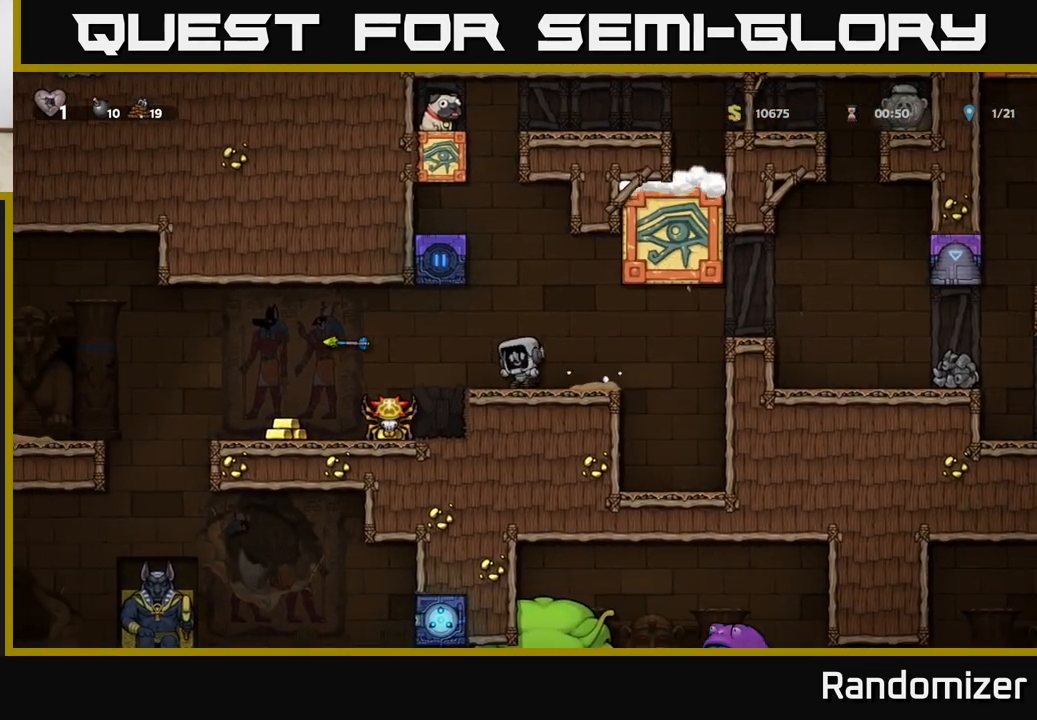
{"buttons": [], "left_stick": "center", "right_stick": "center", "events": [[133, "left_stick", "left"], [267, "X", "down"], [300, "X", "up"], [300, "left_stick", "center"]]}
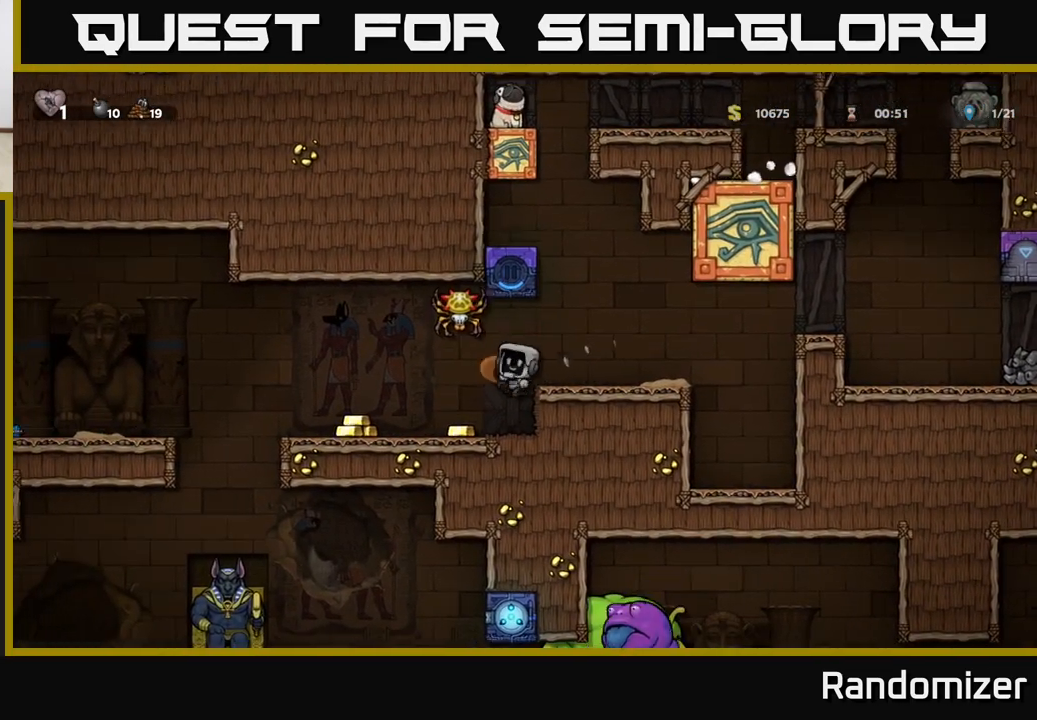
{"buttons": [], "left_stick": "left", "right_stick": "center", "events": [[83, "left_stick", "left"]]}
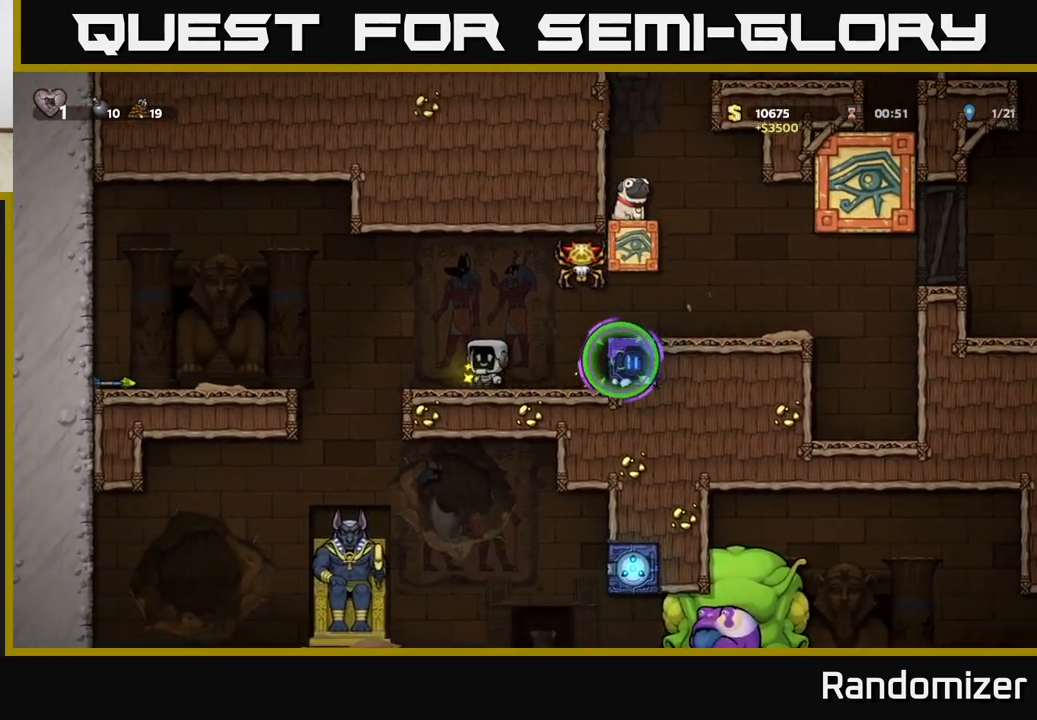
{"buttons": [], "left_stick": "center", "right_stick": "center", "events": [[50, "left_stick", "center"]]}